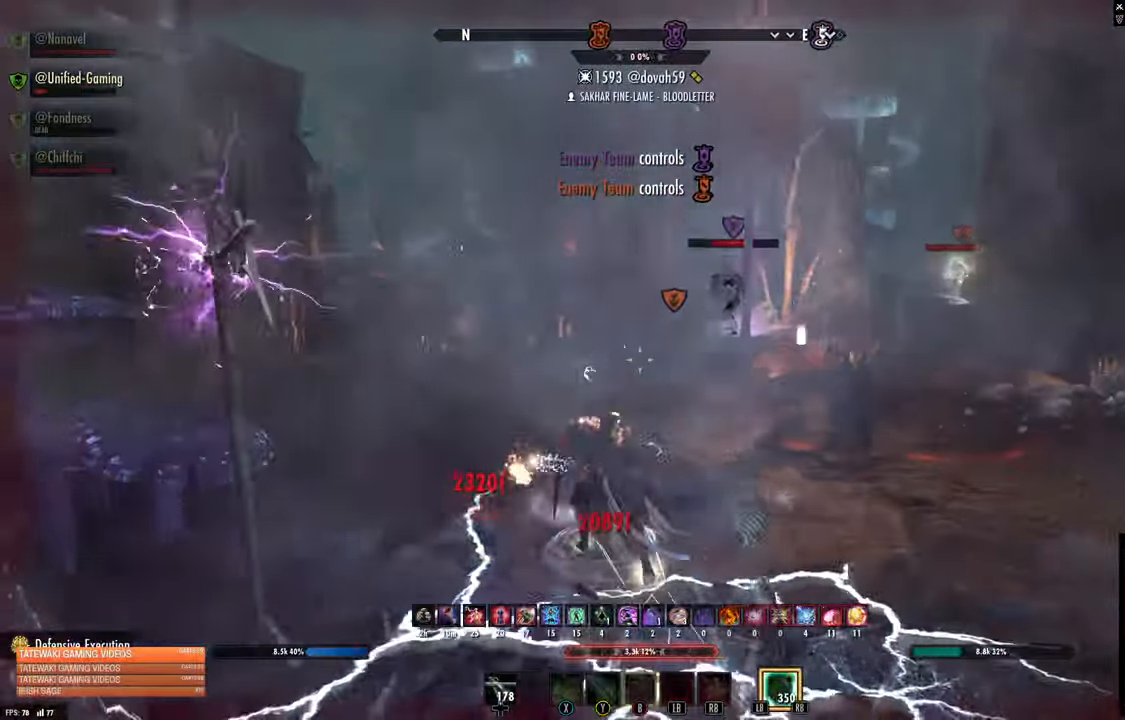
Gameplay with a controller (Xbox layout); each line is a JSON object with the inputs held at the frame after it. "events" lists button and stick changes between this image and that frame as [ms after this image, input, new state], when the widget could be followed in between.
{"buttons": ["L2"], "left_stick": "up-left", "right_stick": "center", "events": [[100, "A", "up"], [150, "left_stick", "up-left"]]}
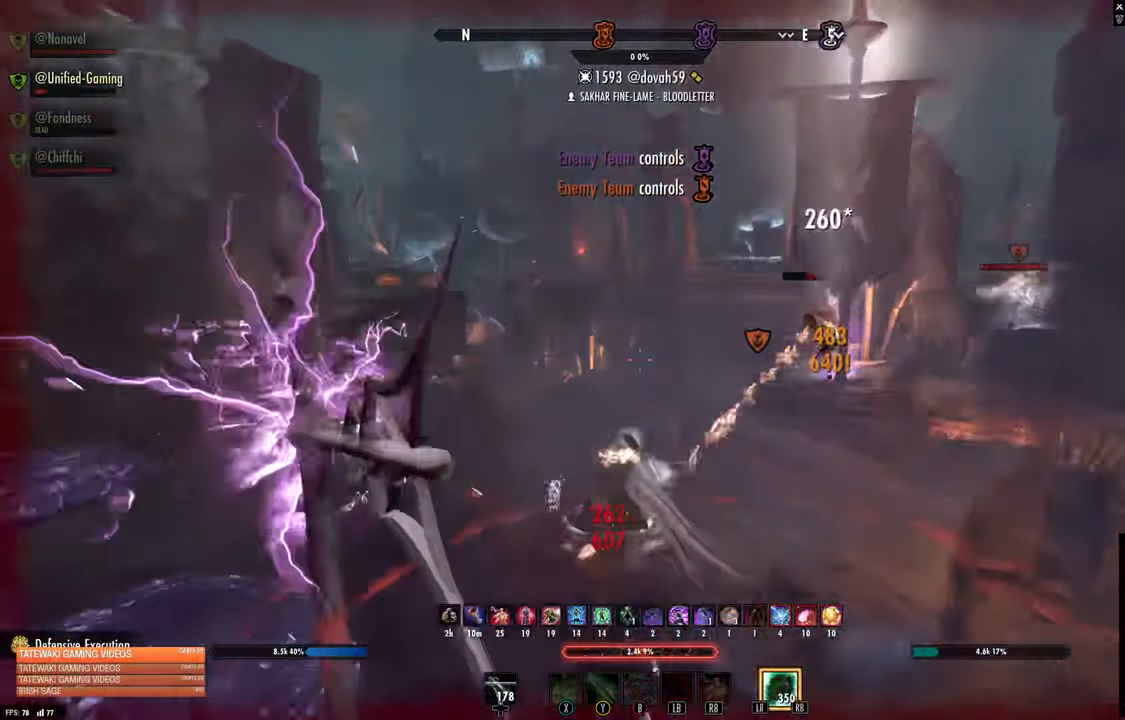
{"buttons": ["B", "L2"], "left_stick": "up-left", "right_stick": "center", "events": [[67, "L2", "up"], [133, "A", "down"], [233, "A", "up"], [300, "B", "down"], [383, "B", "up"], [467, "B", "down"], [483, "L2", "down"]]}
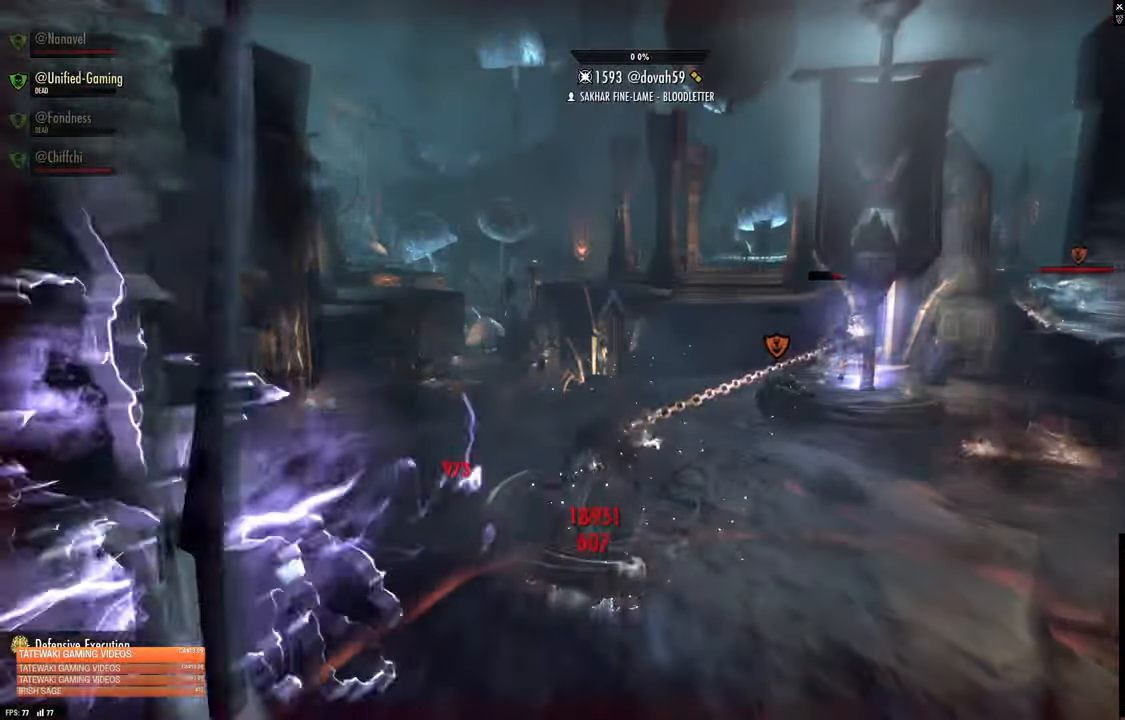
{"buttons": [], "left_stick": "center", "right_stick": "right", "events": [[67, "left_stick", "center"], [100, "B", "up"], [367, "right_stick", "right"], [450, "L2", "up"]]}
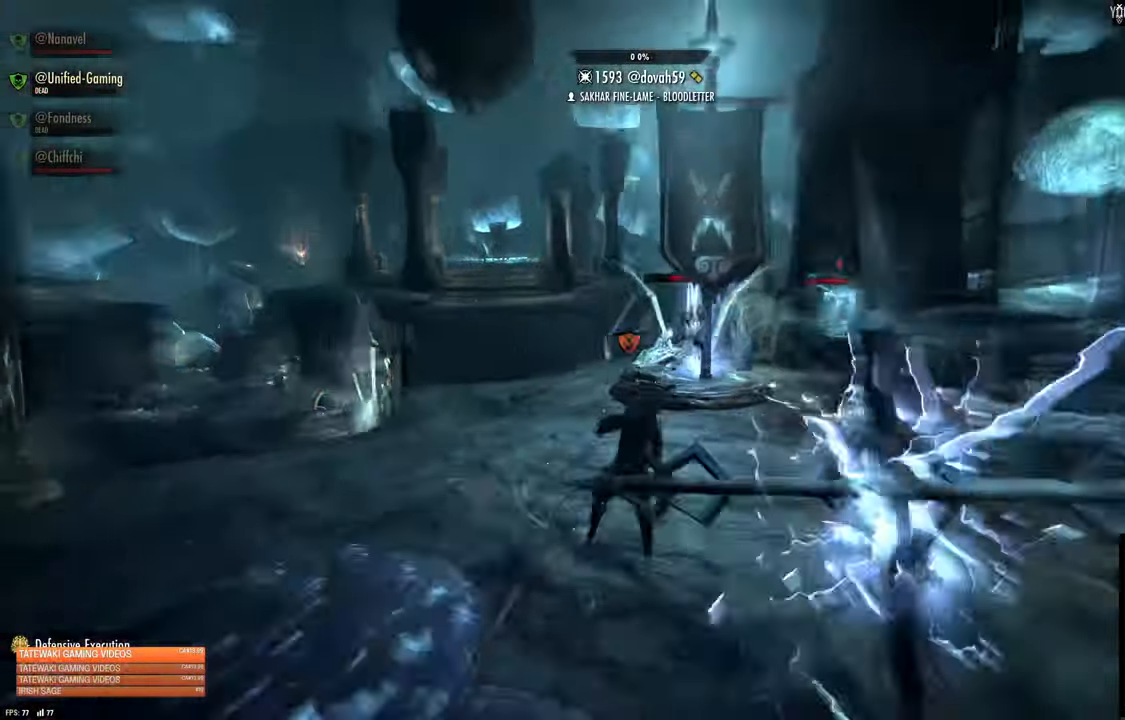
{"buttons": [], "left_stick": "center", "right_stick": "center", "events": [[50, "right_stick", "center"]]}
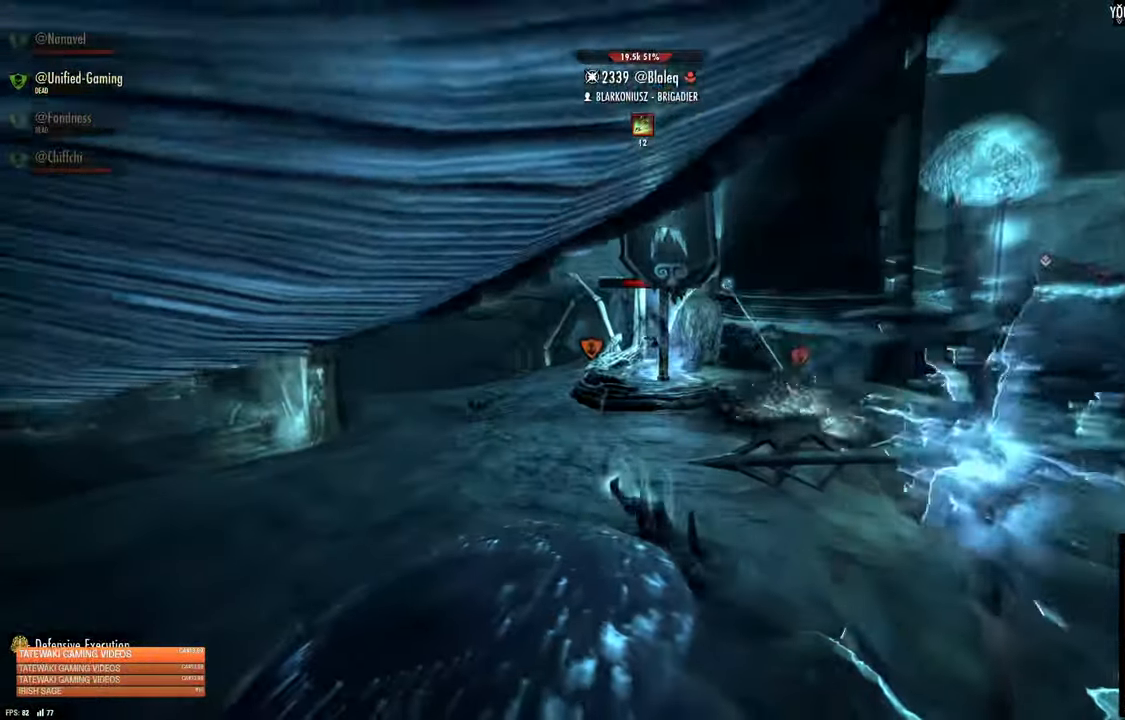
{"buttons": [], "left_stick": "center", "right_stick": "center", "events": [[183, "right_stick", "right"], [417, "right_stick", "center"]]}
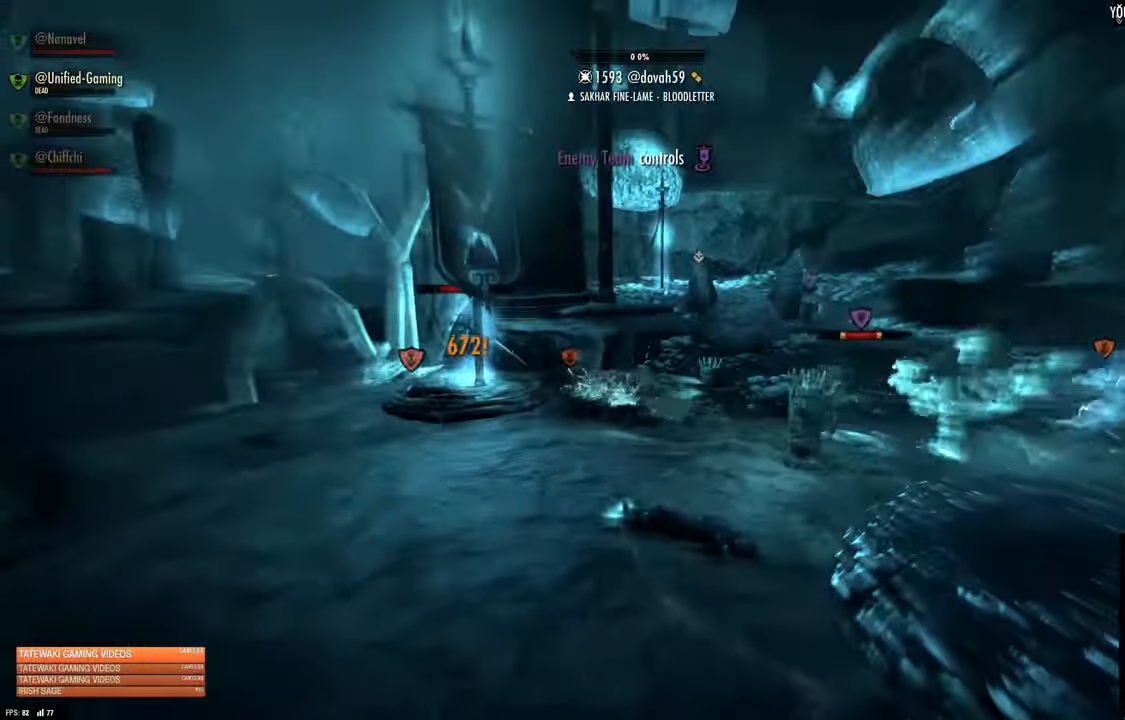
{"buttons": [], "left_stick": "center", "right_stick": "center", "events": [[300, "right_stick", "left"], [467, "right_stick", "center"]]}
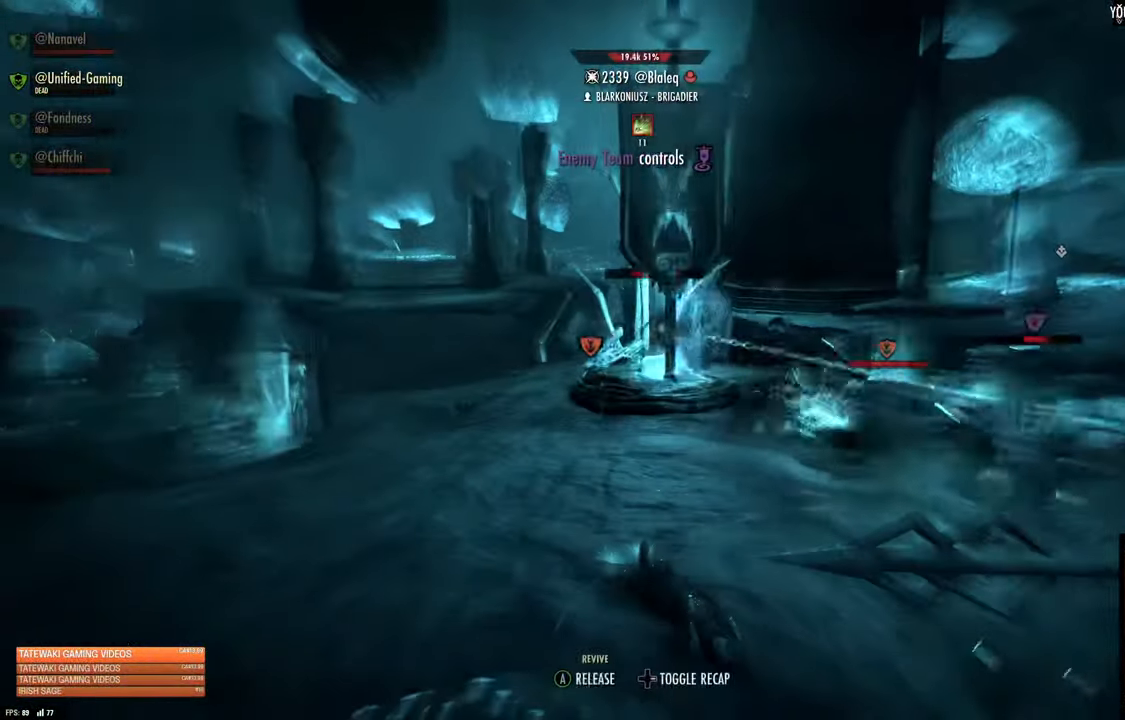
{"buttons": [], "left_stick": "center", "right_stick": "center", "events": [[183, "right_stick", "left"], [267, "right_stick", "center"], [367, "A", "down"], [467, "A", "up"]]}
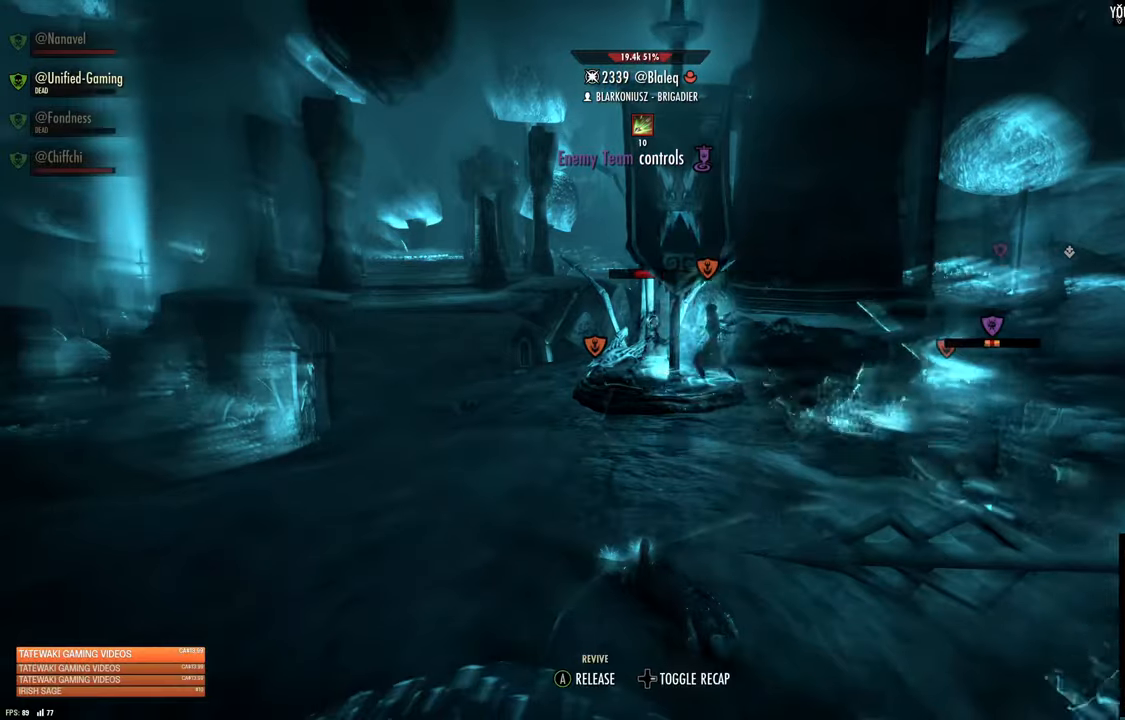
{"buttons": [], "left_stick": "center", "right_stick": "center", "events": [[300, "DPAD_RIGHT", "down"], [400, "DPAD_RIGHT", "up"]]}
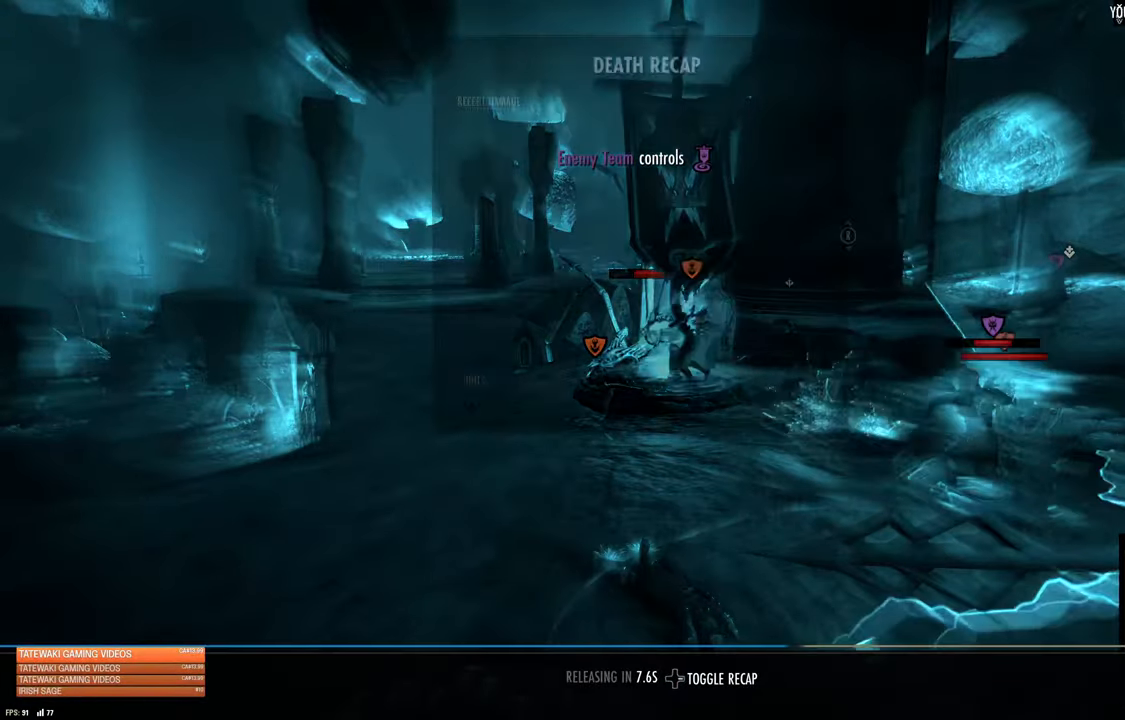
{"buttons": [], "left_stick": "center", "right_stick": "center", "events": []}
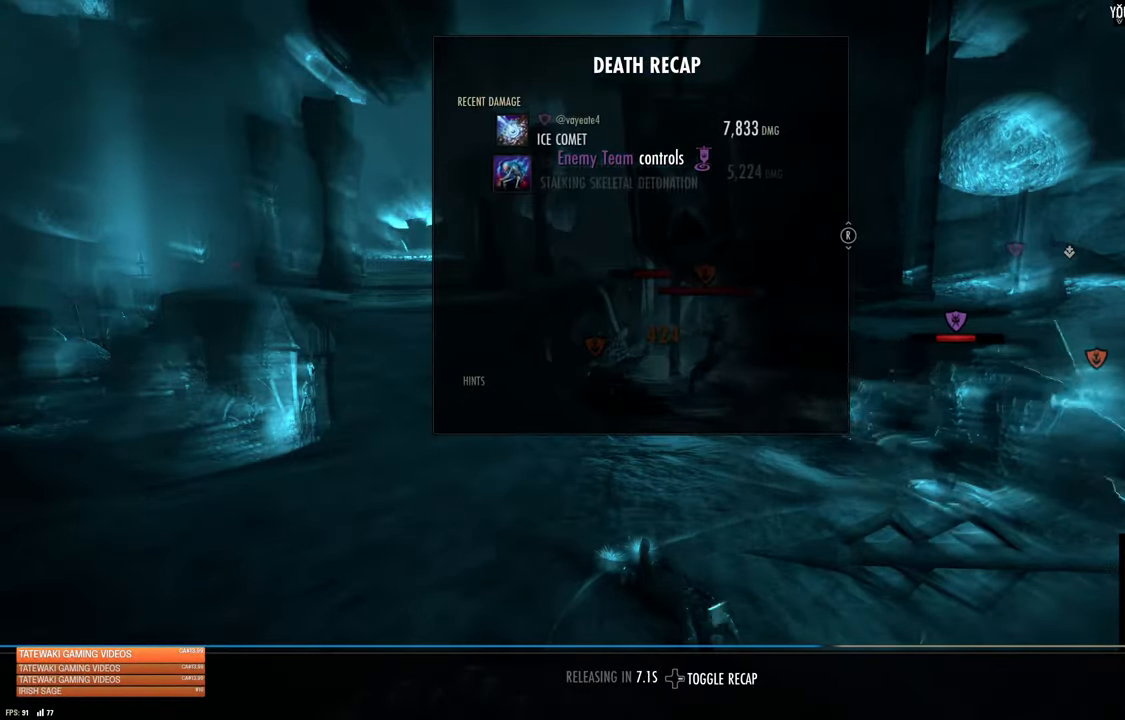
{"buttons": [], "left_stick": "center", "right_stick": "center", "events": []}
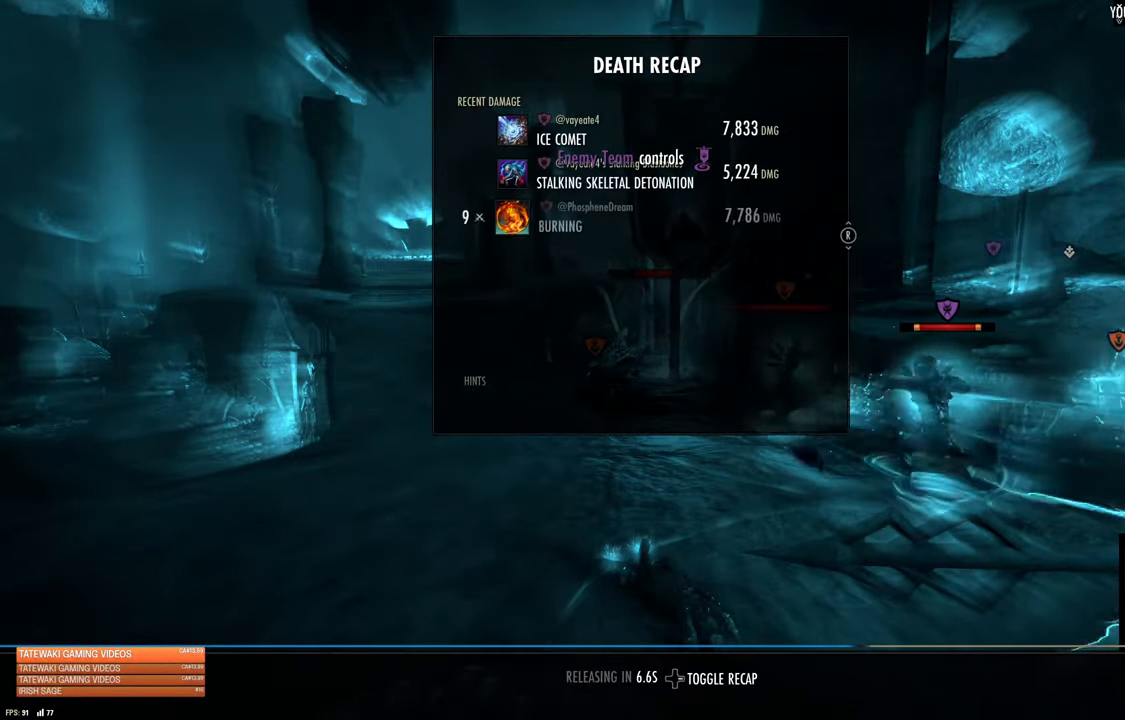
{"buttons": [], "left_stick": "center", "right_stick": "center", "events": []}
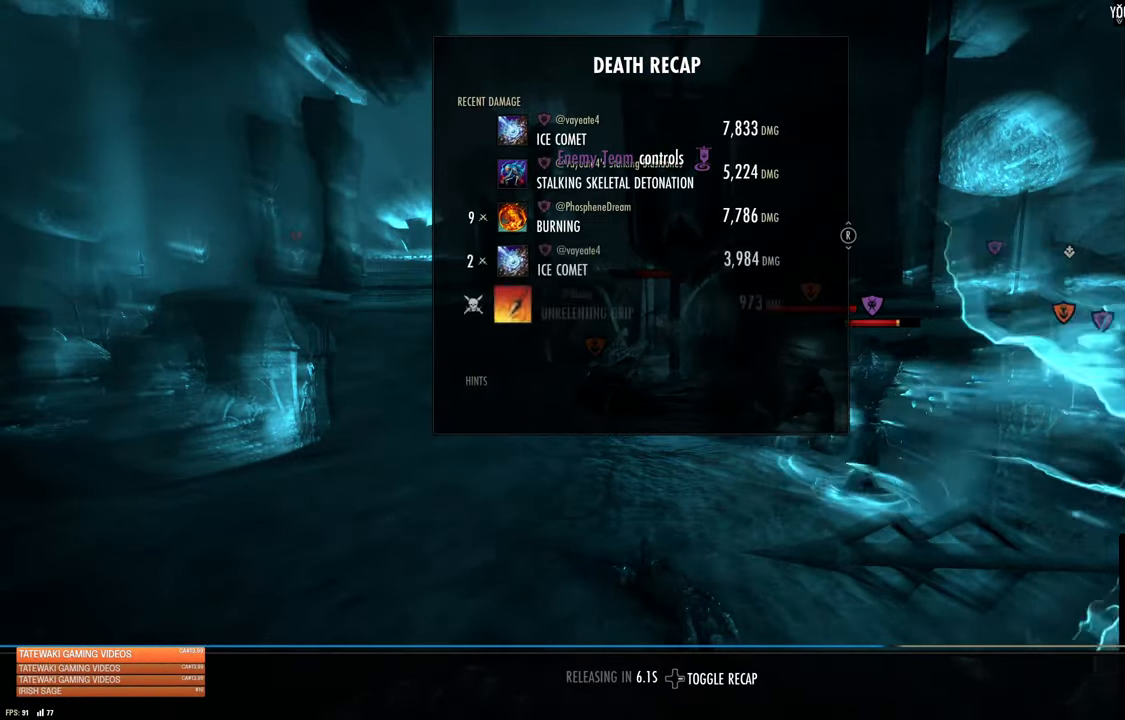
{"buttons": [], "left_stick": "center", "right_stick": "center", "events": []}
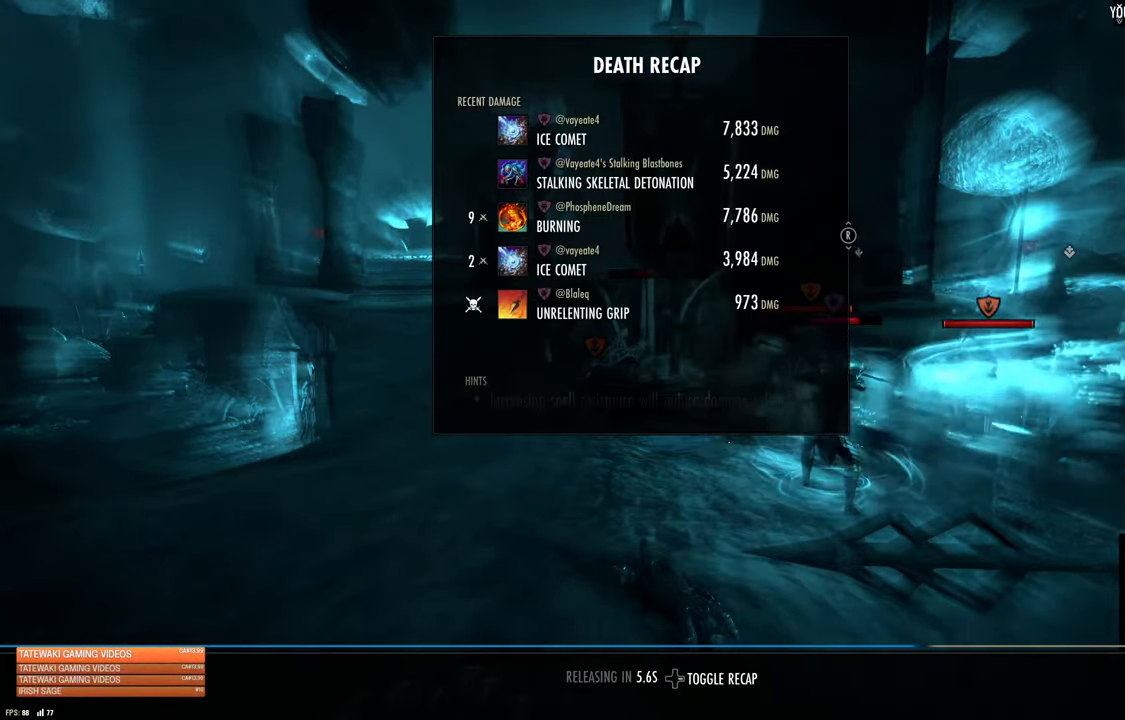
{"buttons": [], "left_stick": "center", "right_stick": "center", "events": []}
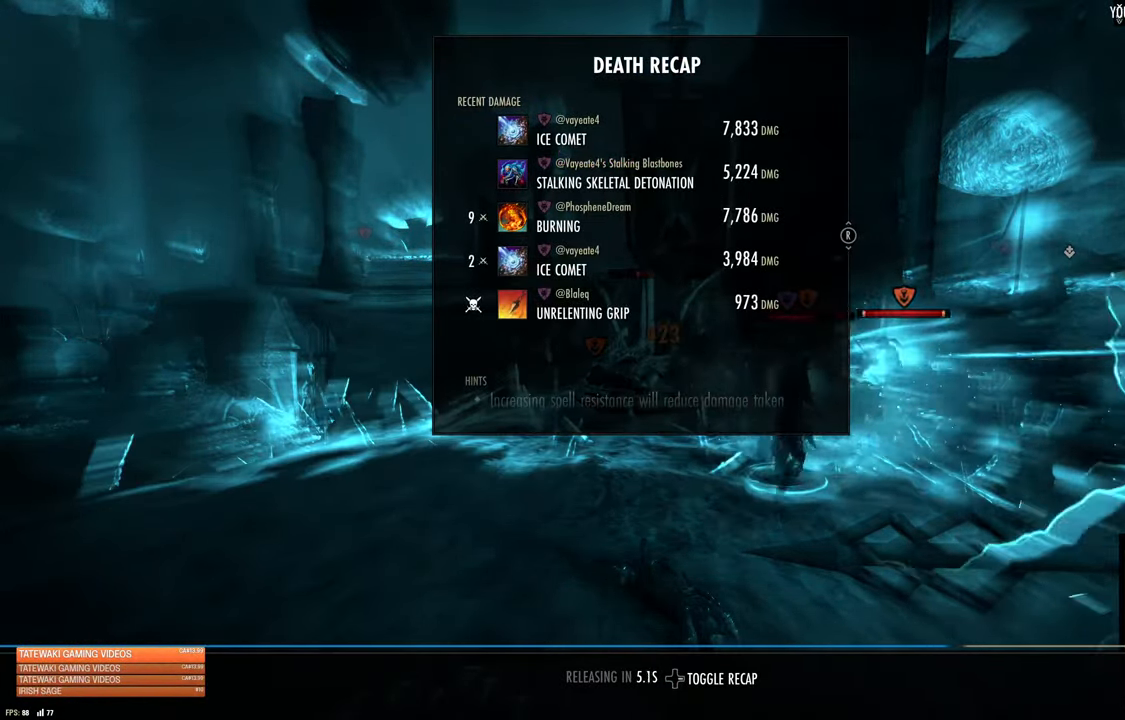
{"buttons": ["DPAD_RIGHT"], "left_stick": "center", "right_stick": "center", "events": [[400, "DPAD_RIGHT", "down"]]}
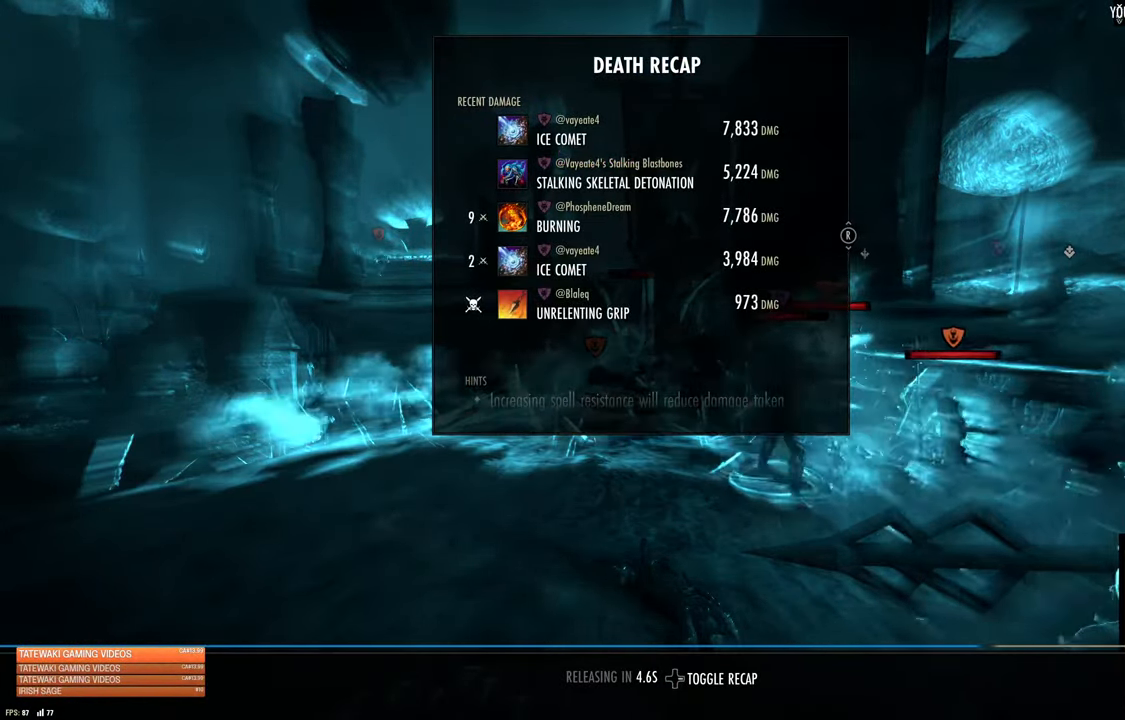
{"buttons": [], "left_stick": "center", "right_stick": "right", "events": [[17, "DPAD_RIGHT", "up"], [300, "right_stick", "right"]]}
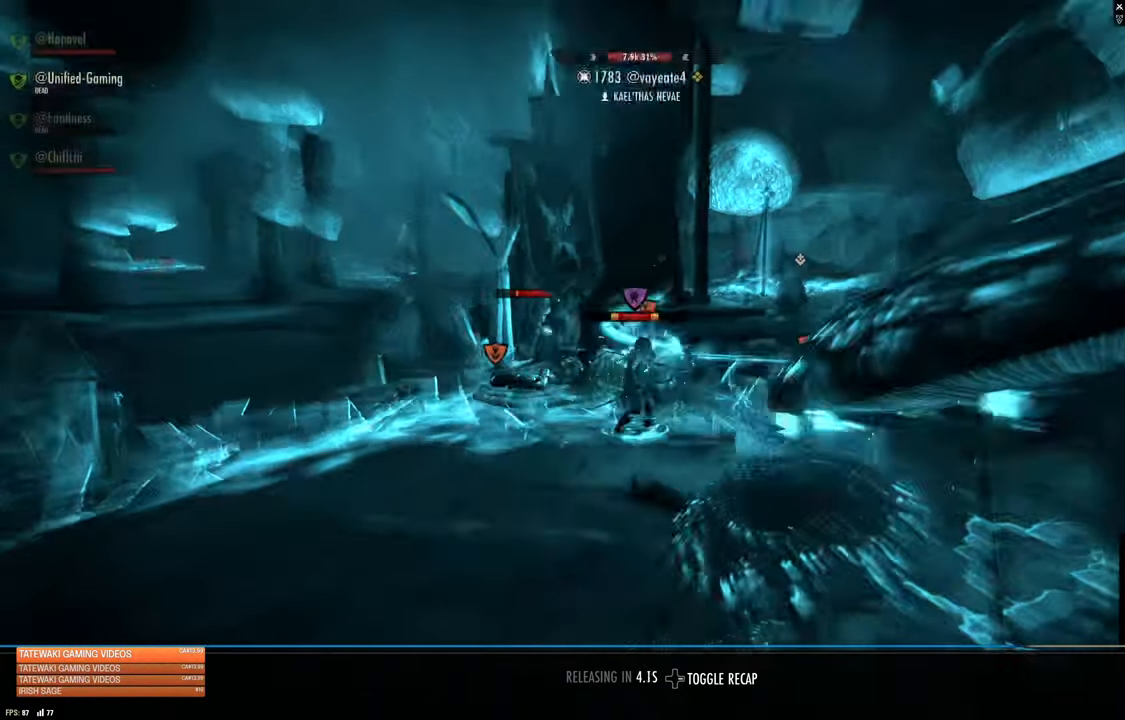
{"buttons": [], "left_stick": "center", "right_stick": "center", "events": [[34, "right_stick", "center"]]}
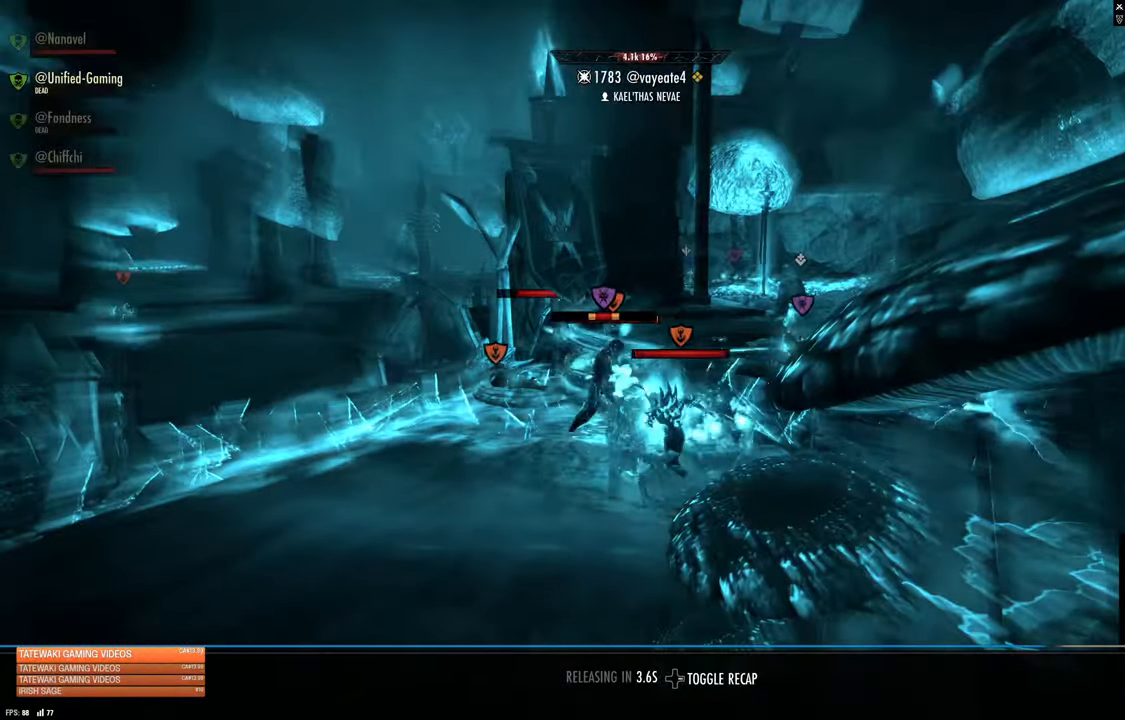
{"buttons": [], "left_stick": "center", "right_stick": "center", "events": []}
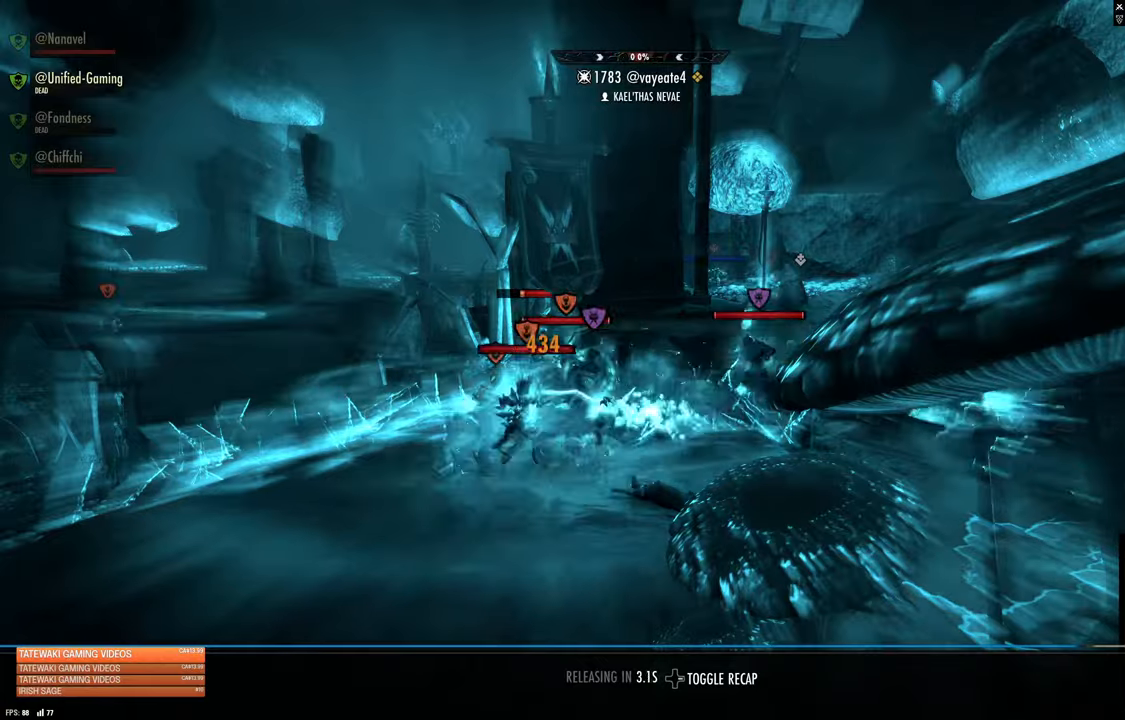
{"buttons": [], "left_stick": "center", "right_stick": "center", "events": []}
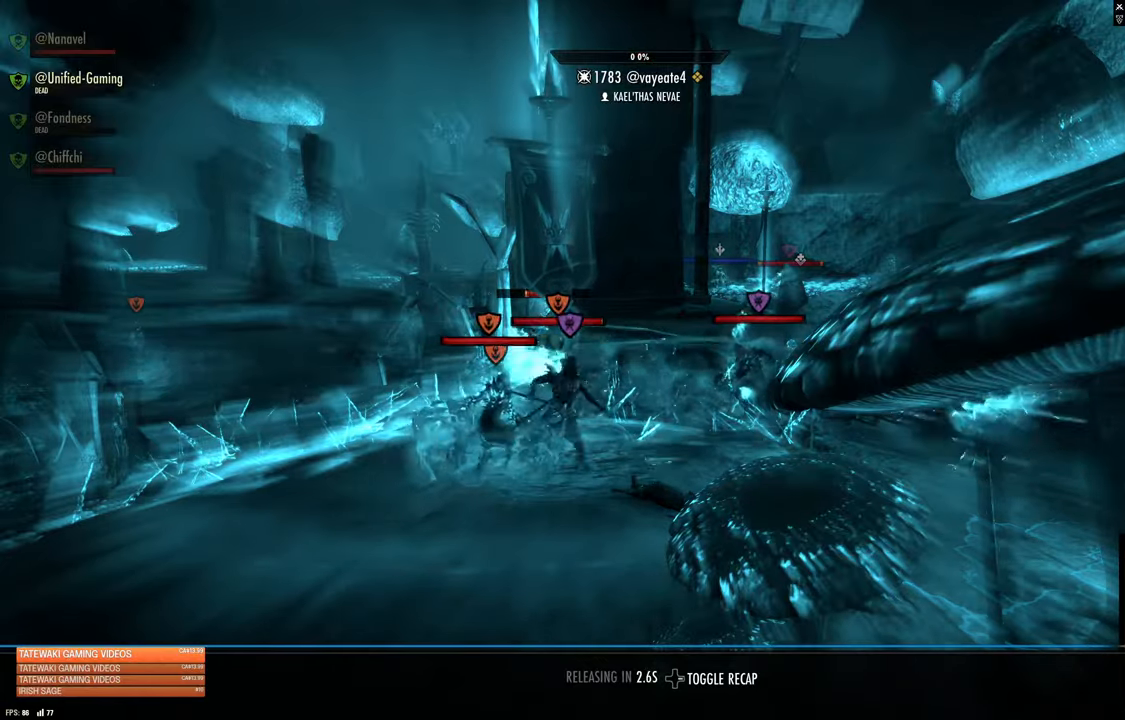
{"buttons": [], "left_stick": "center", "right_stick": "center", "events": []}
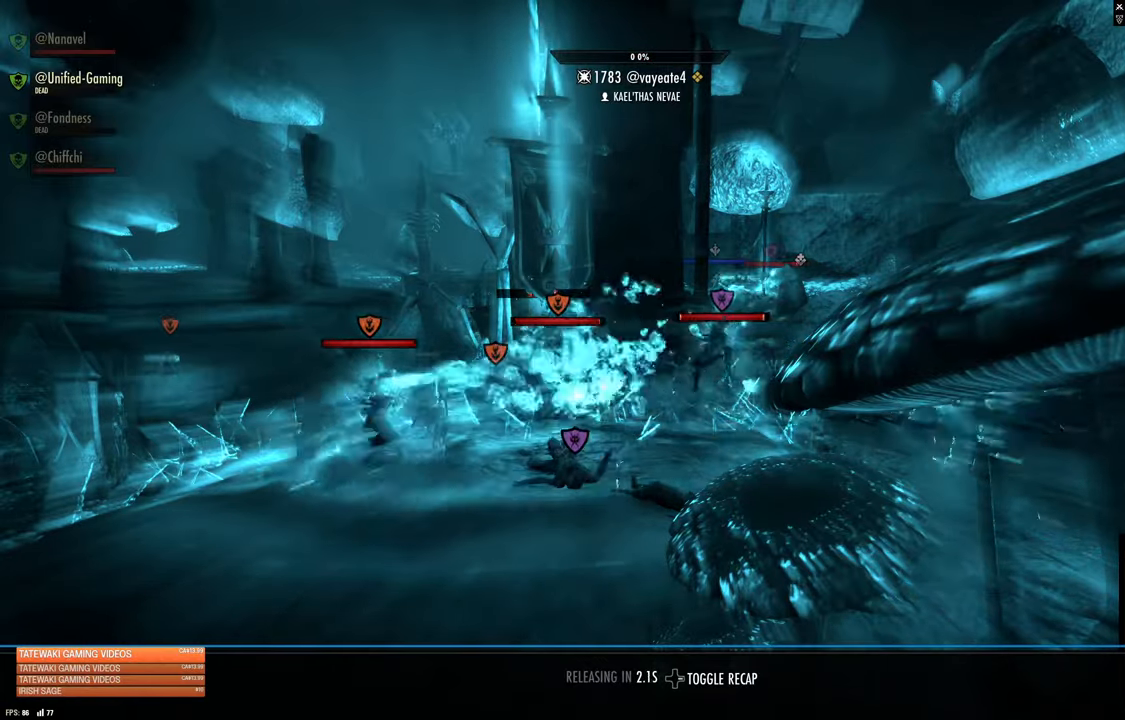
{"buttons": [], "left_stick": "center", "right_stick": "center", "events": []}
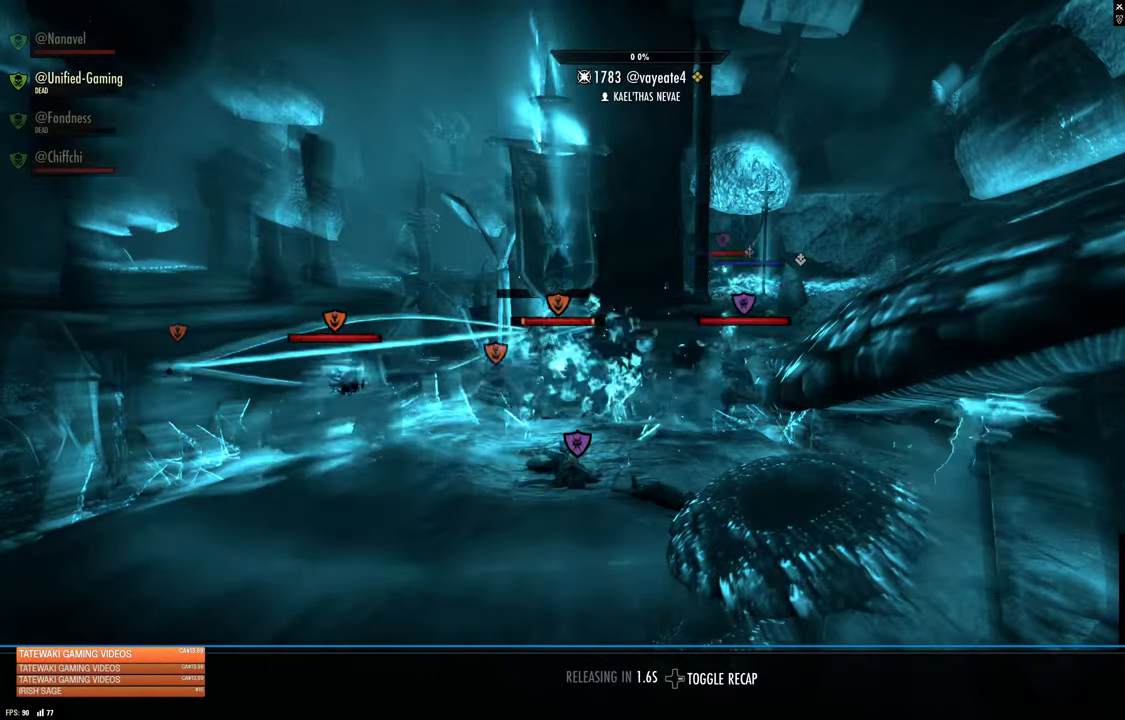
{"buttons": [], "left_stick": "center", "right_stick": "center", "events": []}
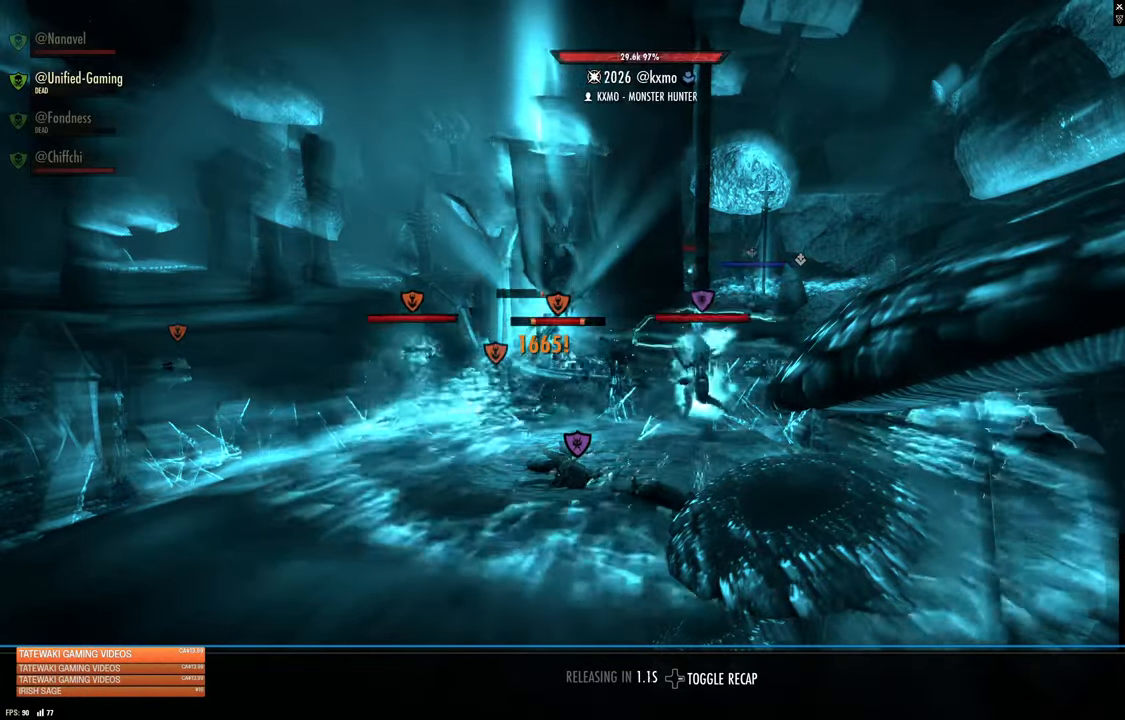
{"buttons": [], "left_stick": "center", "right_stick": "center", "events": []}
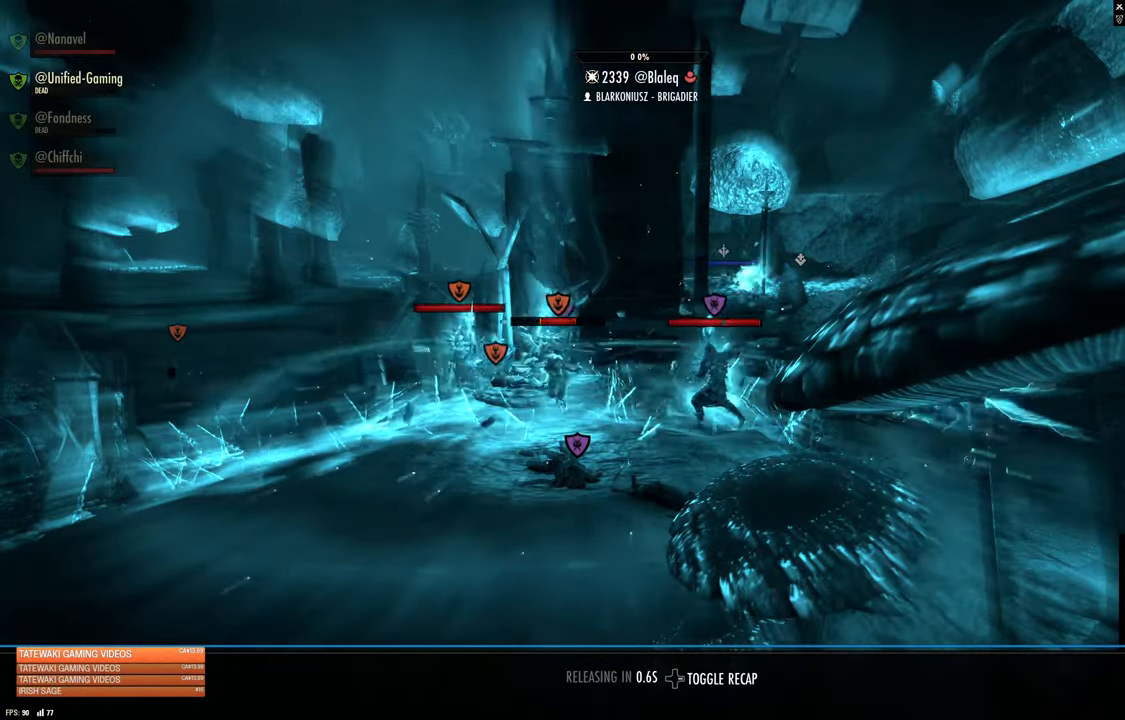
{"buttons": [], "left_stick": "center", "right_stick": "center", "events": []}
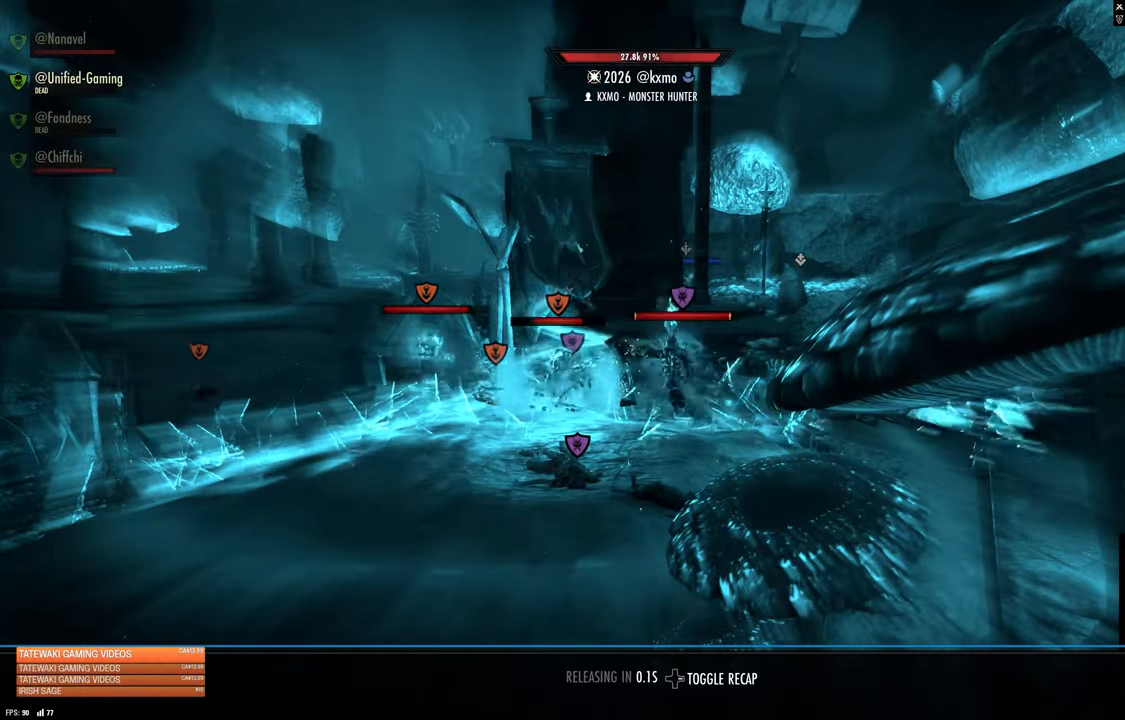
{"buttons": [], "left_stick": "center", "right_stick": "center", "events": []}
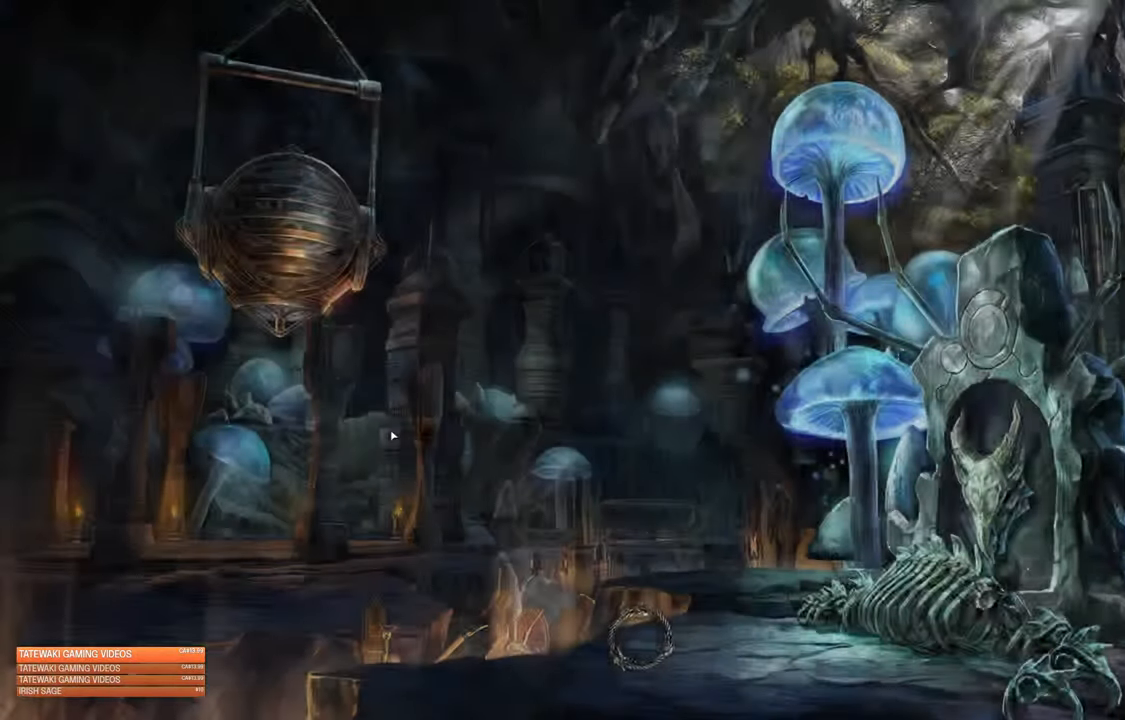
{"buttons": [], "left_stick": "up", "right_stick": "down", "events": [[116, "left_stick", "up"], [366, "right_stick", "down"]]}
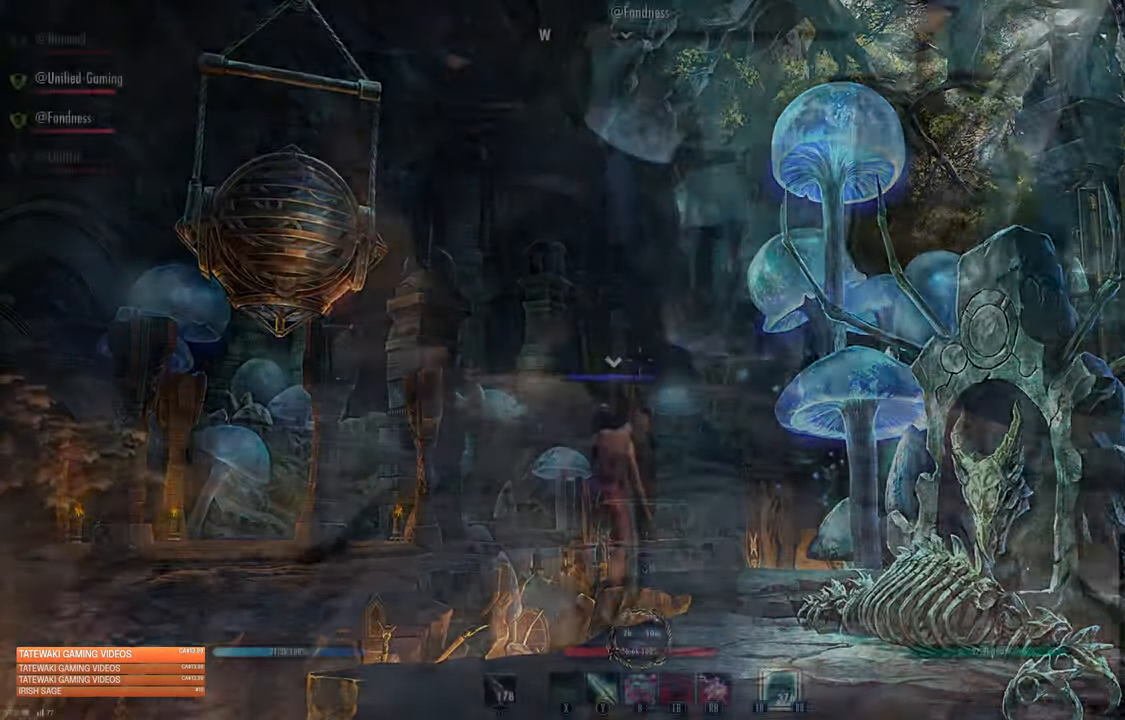
{"buttons": [], "left_stick": "up", "right_stick": "down-right", "events": [[33, "right_stick", "center"], [350, "right_stick", "down-right"]]}
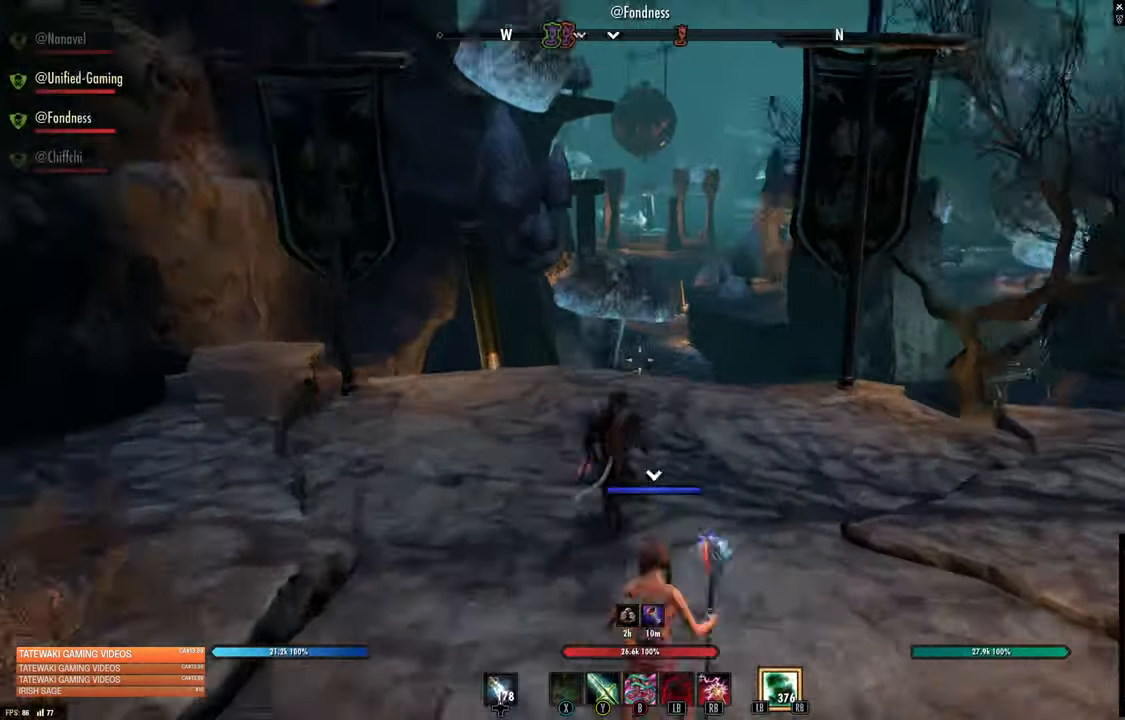
{"buttons": [], "left_stick": "up", "right_stick": "right", "events": [[50, "R1", "down"], [50, "right_stick", "center"], [133, "R1", "up"], [483, "right_stick", "right"]]}
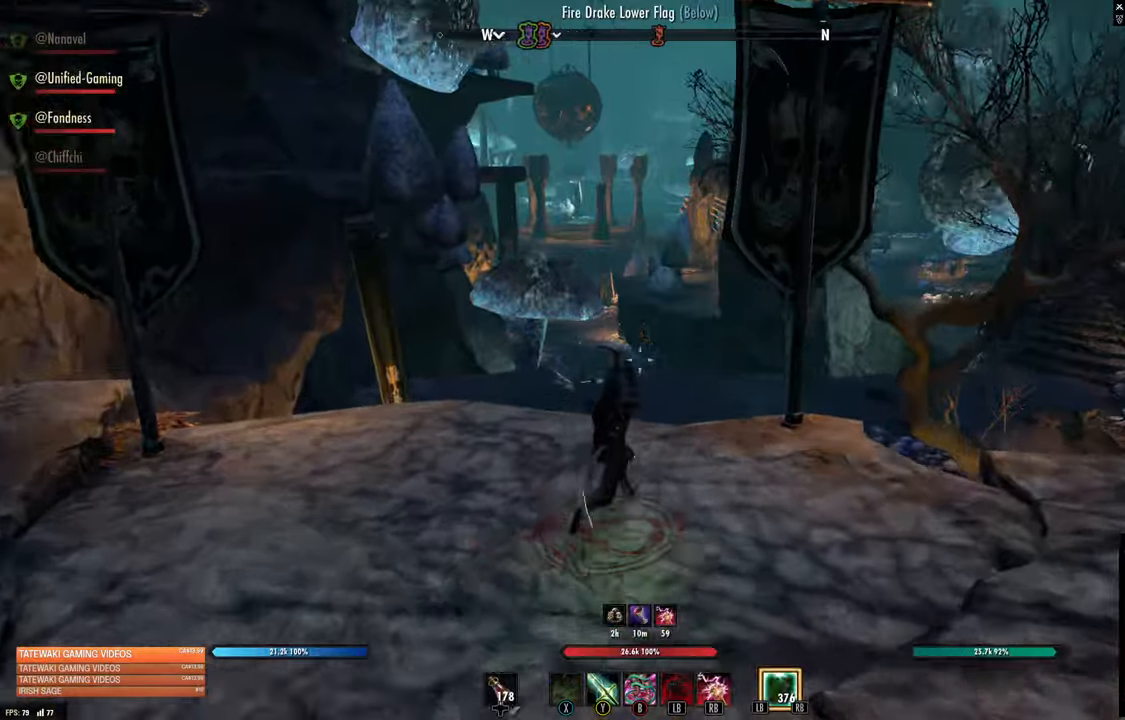
{"buttons": [], "left_stick": "up", "right_stick": "center", "events": [[100, "right_stick", "center"], [183, "L3", "down"], [350, "L3", "up"], [367, "A", "down"], [483, "A", "up"]]}
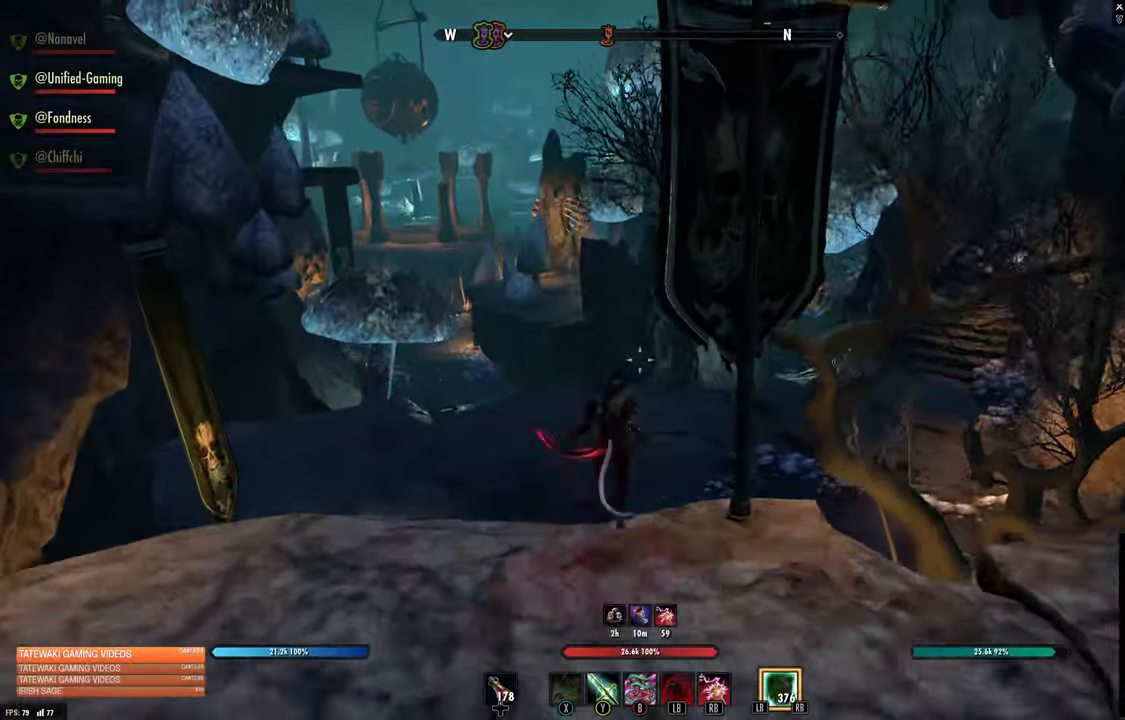
{"buttons": [], "left_stick": "center", "right_stick": "center", "events": [[150, "left_stick", "center"]]}
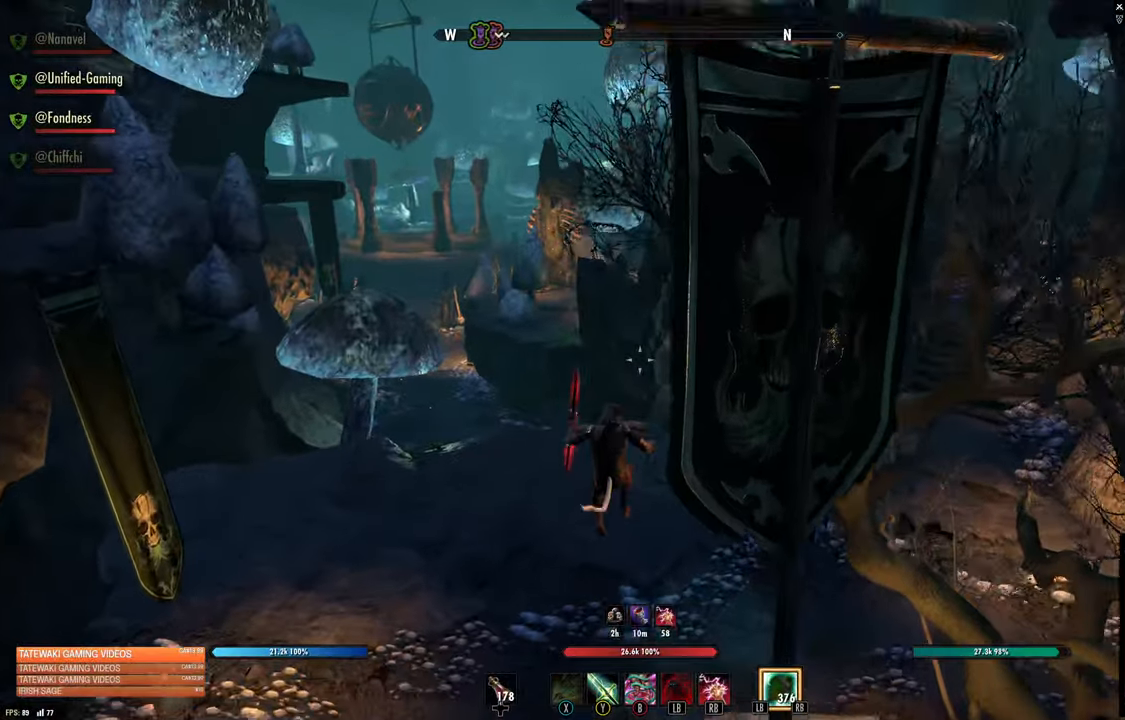
{"buttons": [], "left_stick": "center", "right_stick": "center", "events": []}